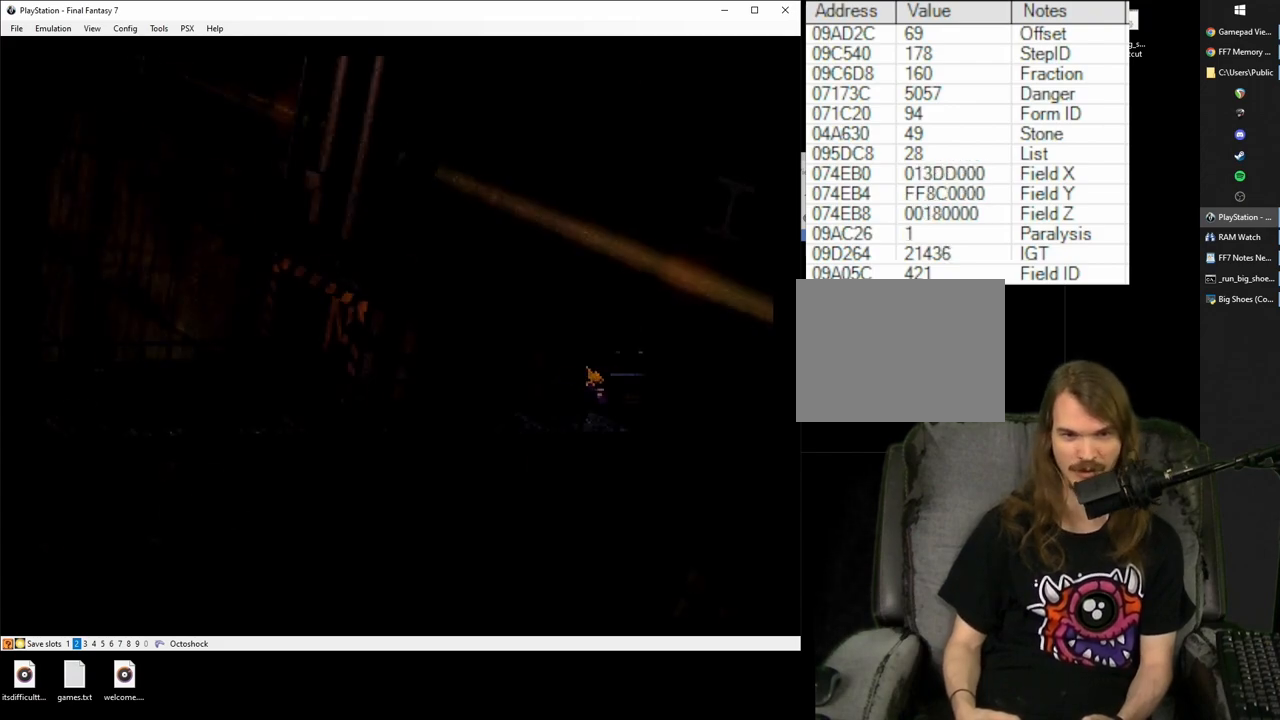
Gameplay with a controller (PlayStation layout); each line is a JSON object with the inputs held at the frame after it. "events" lists button and stick changes between this image and that frame as [ms after this image, input, new state], when the widget could be followed in between. Not read: L3 R2 R3 left_stick right_stick.
{"buttons": ["CROSS", "DPAD_LEFT"], "events": []}
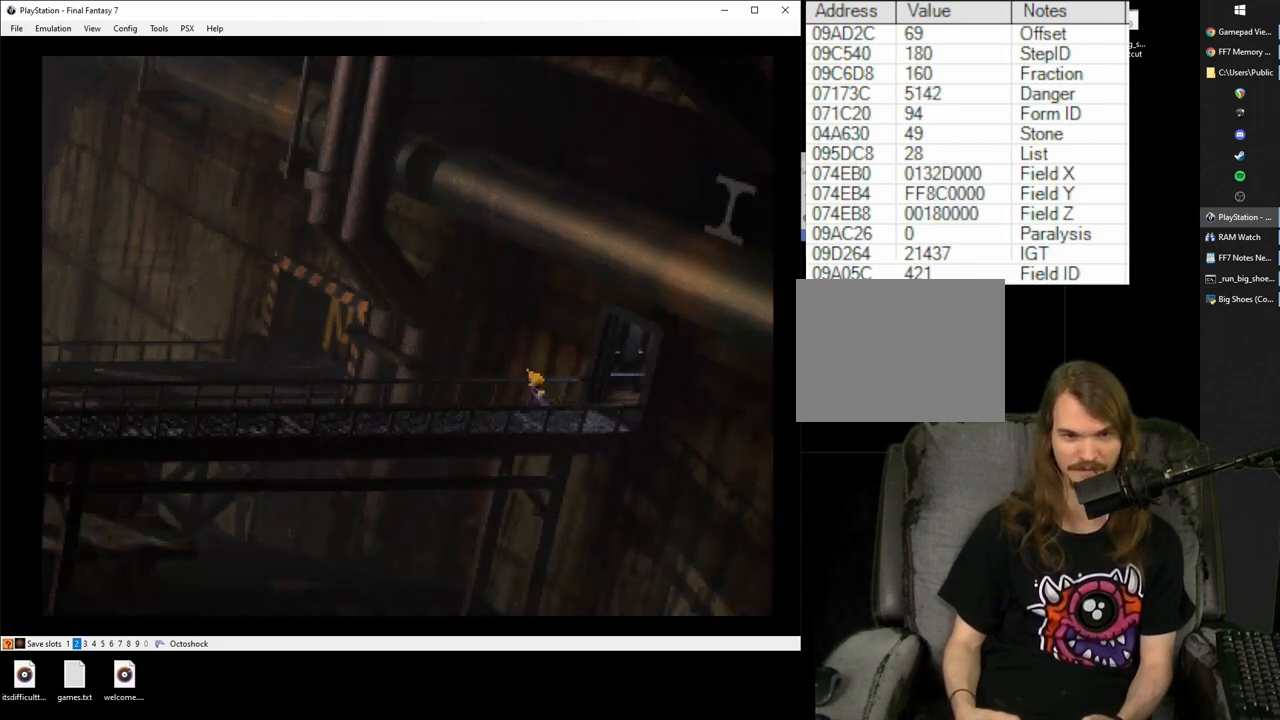
{"buttons": ["CROSS", "DPAD_LEFT"], "events": []}
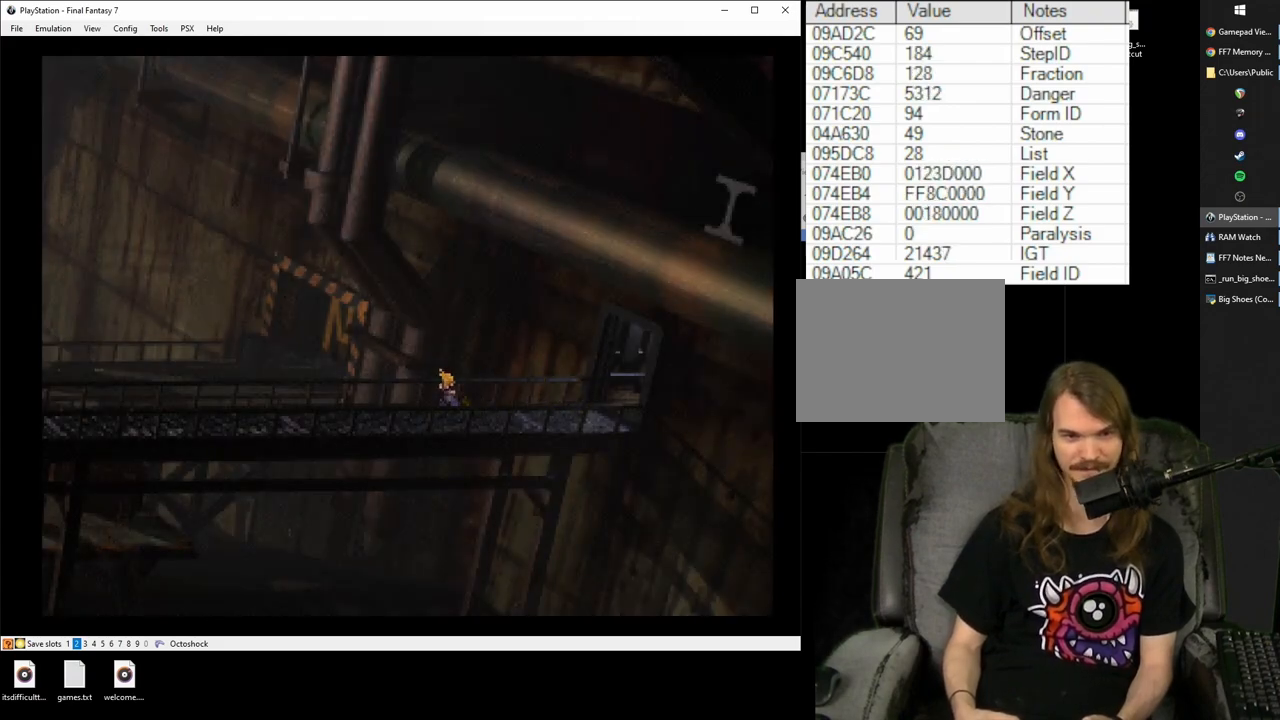
{"buttons": ["CROSS", "DPAD_LEFT"], "events": []}
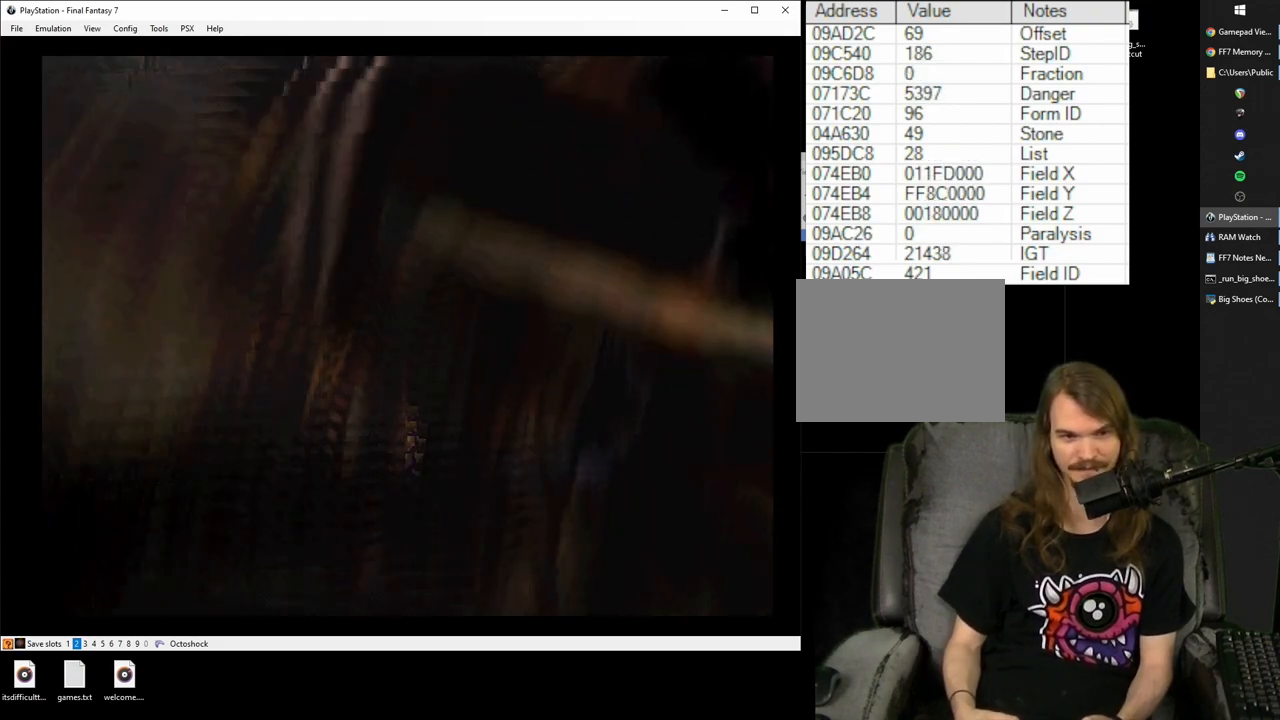
{"buttons": ["CROSS", "DPAD_LEFT"], "events": []}
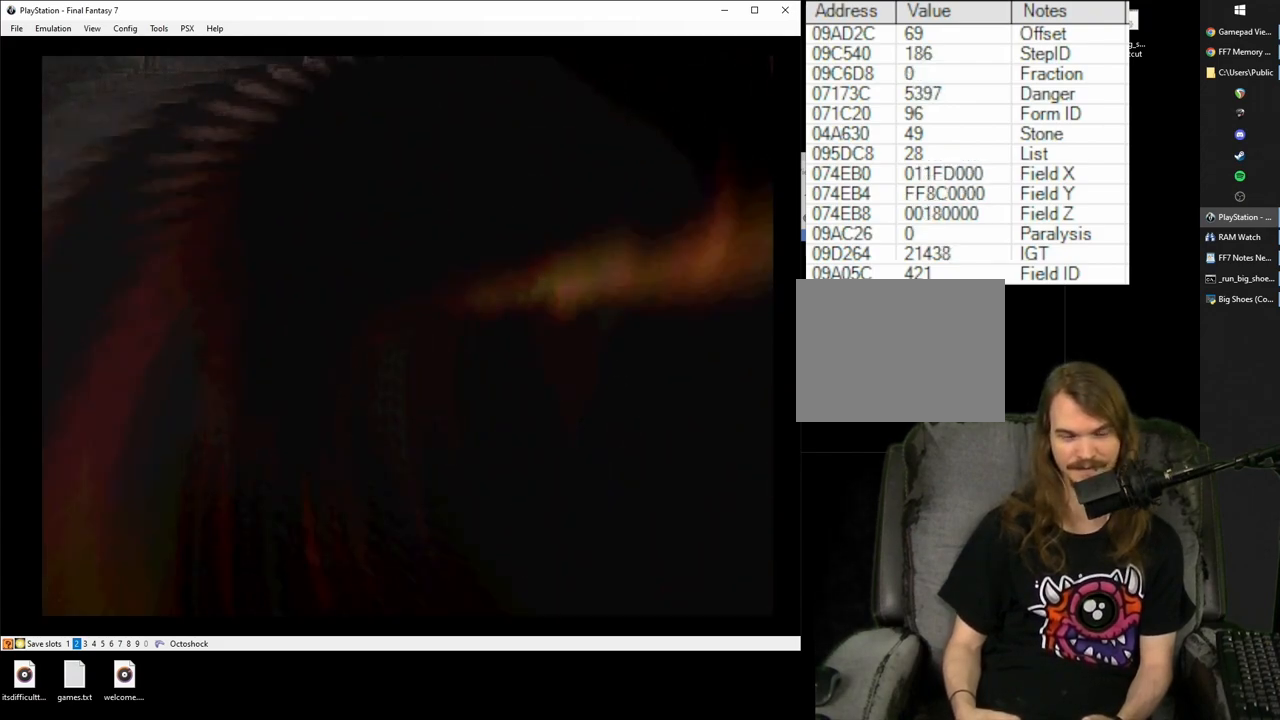
{"buttons": ["CROSS", "DPAD_LEFT"], "events": []}
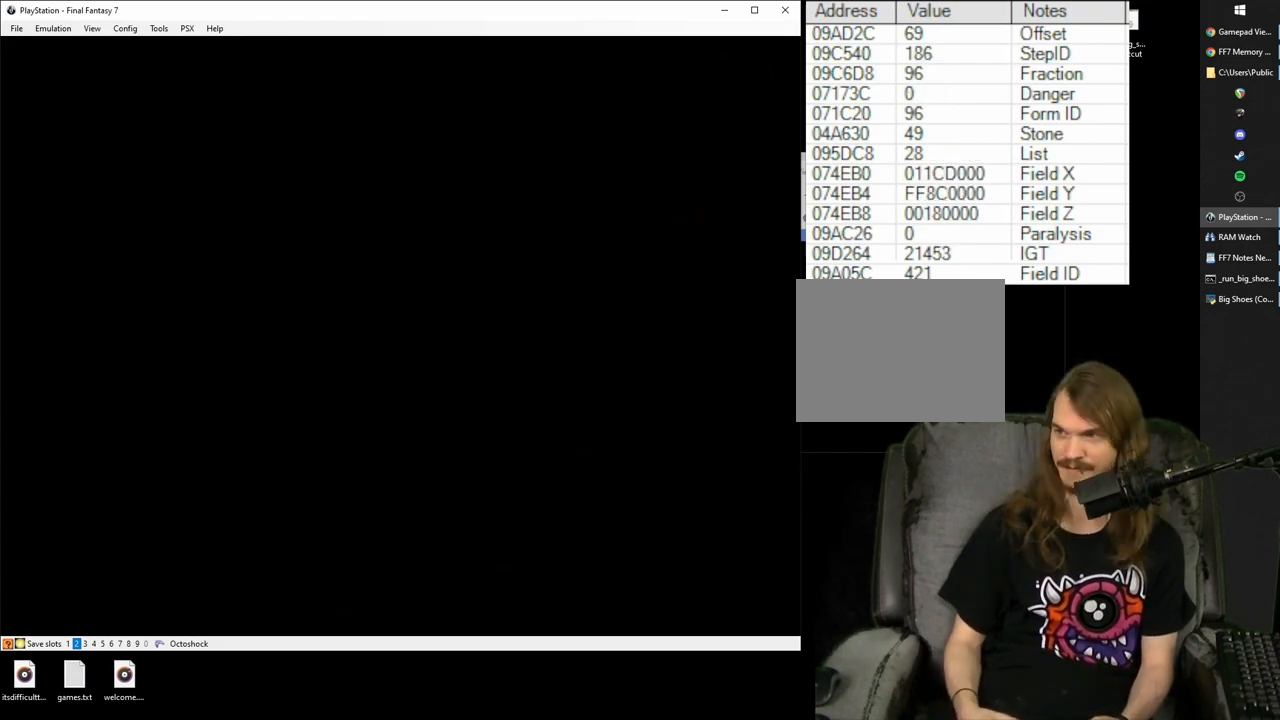
{"buttons": ["CROSS", "DPAD_LEFT"], "events": []}
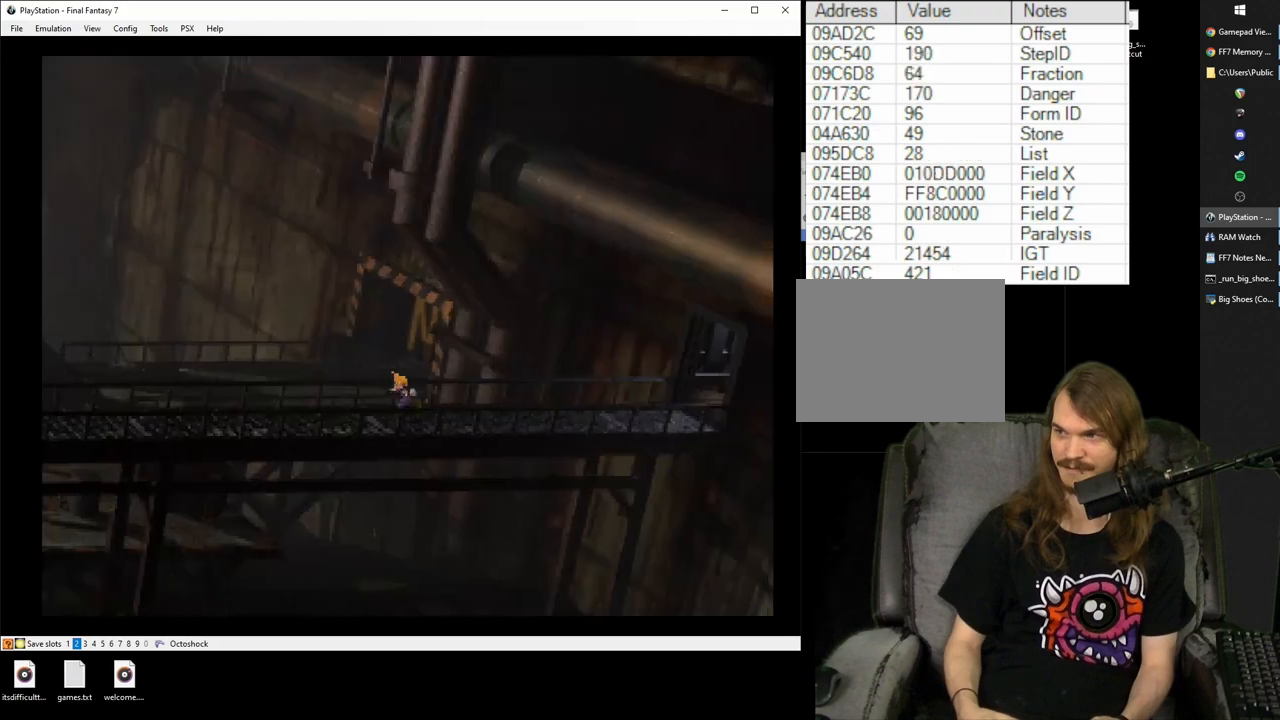
{"buttons": ["CROSS", "DPAD_LEFT"], "events": []}
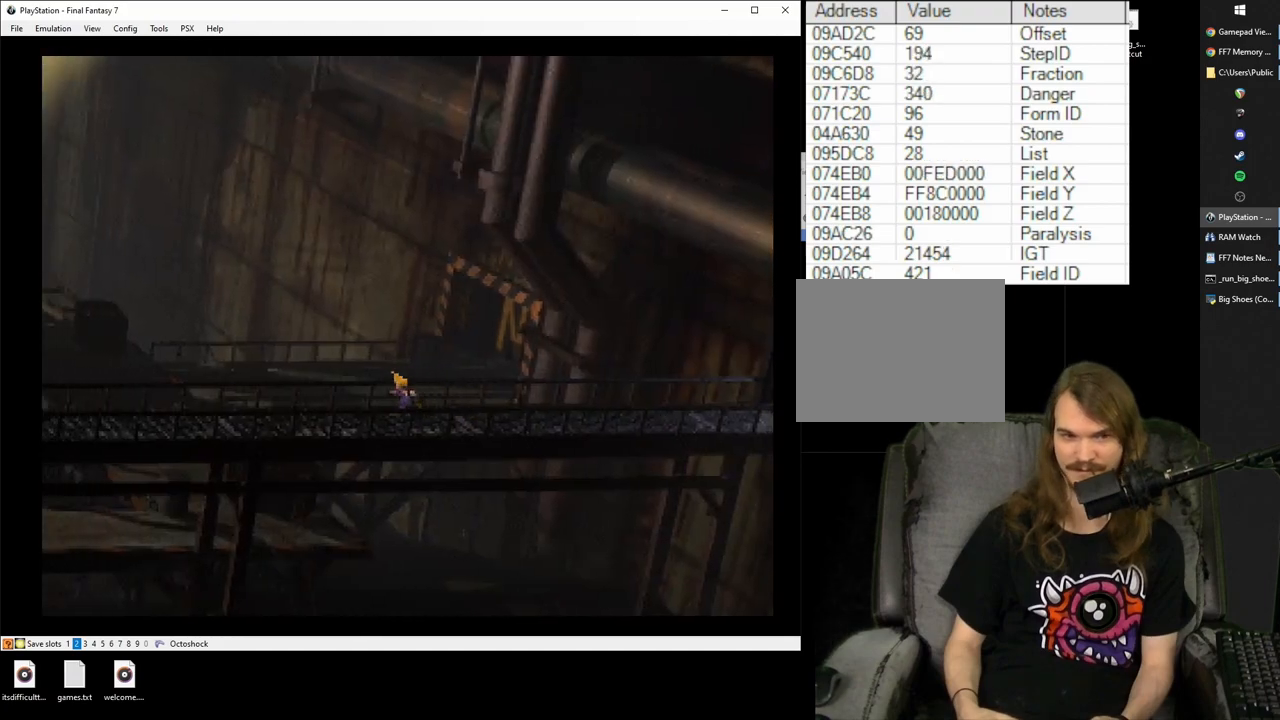
{"buttons": ["CROSS", "DPAD_LEFT"], "events": []}
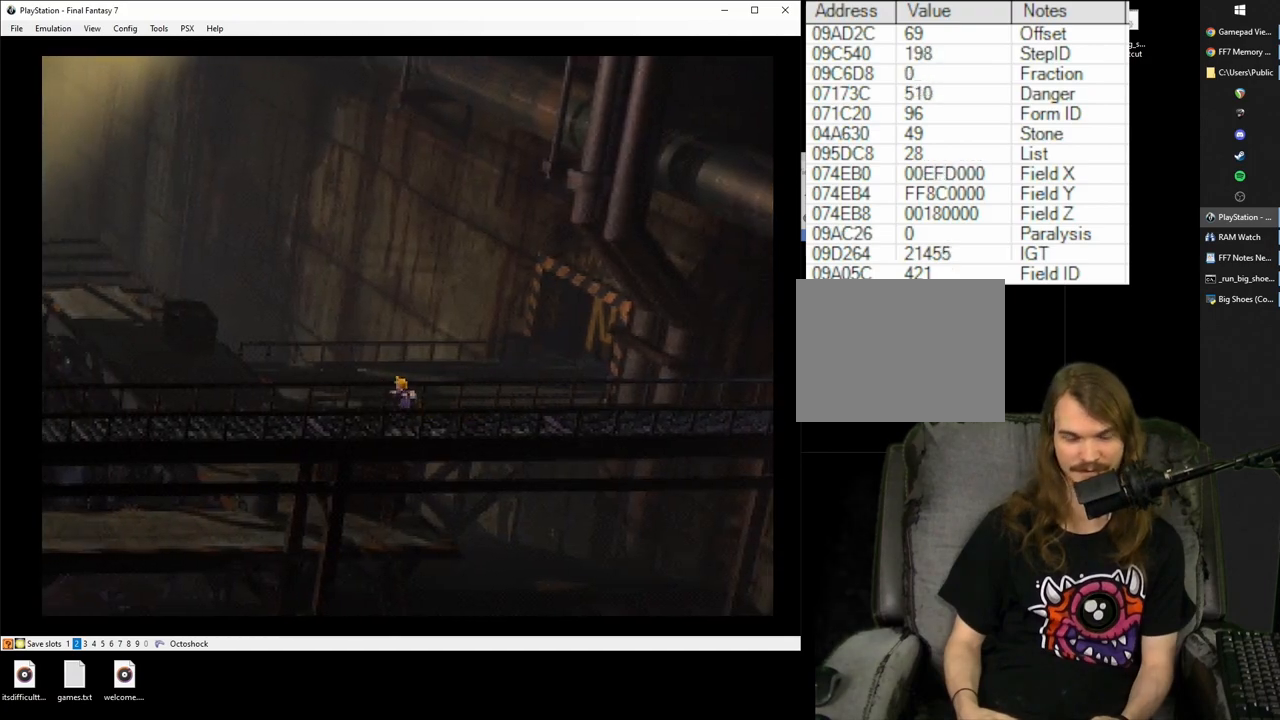
{"buttons": ["CROSS", "DPAD_LEFT"], "events": []}
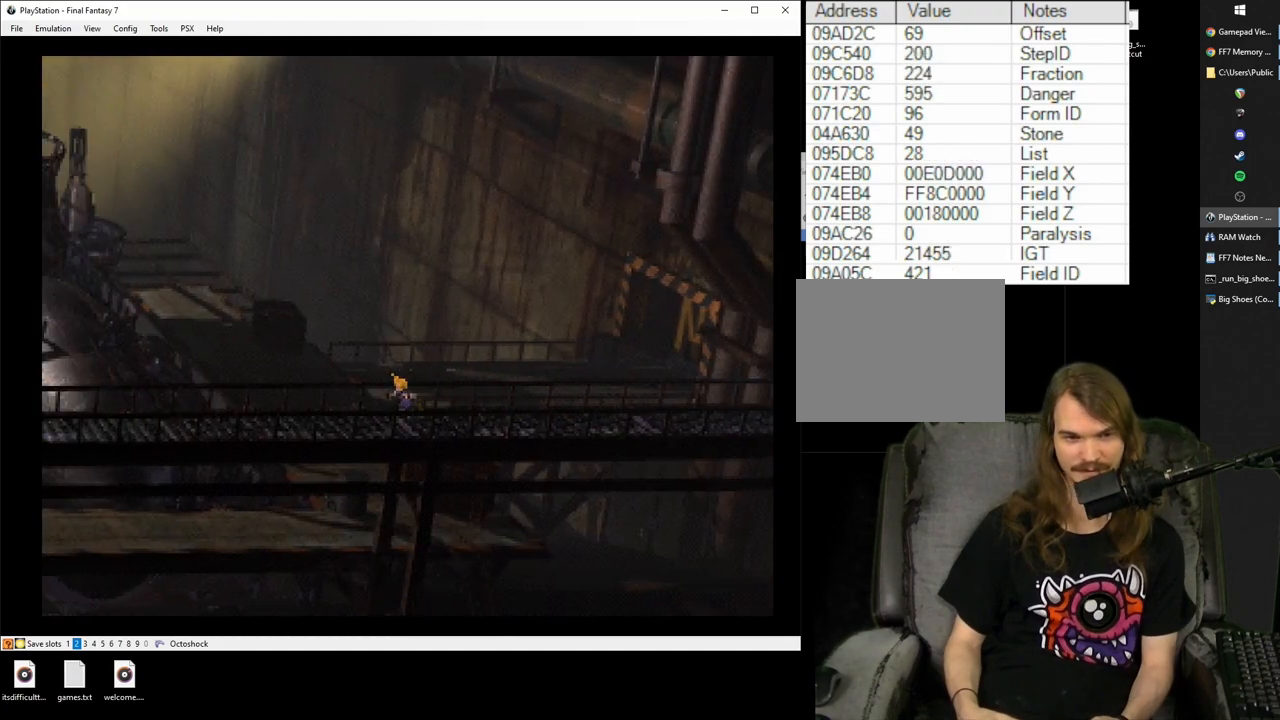
{"buttons": ["CROSS", "DPAD_LEFT"], "events": []}
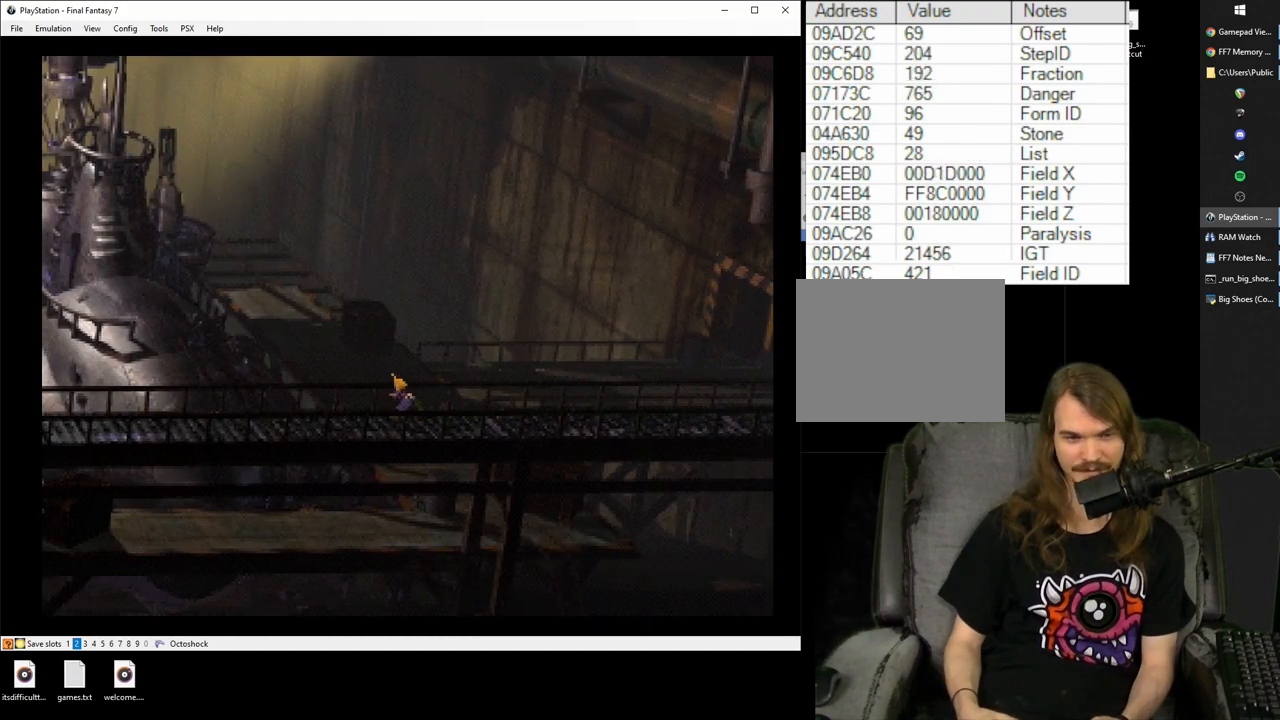
{"buttons": ["CROSS", "DPAD_LEFT"], "events": []}
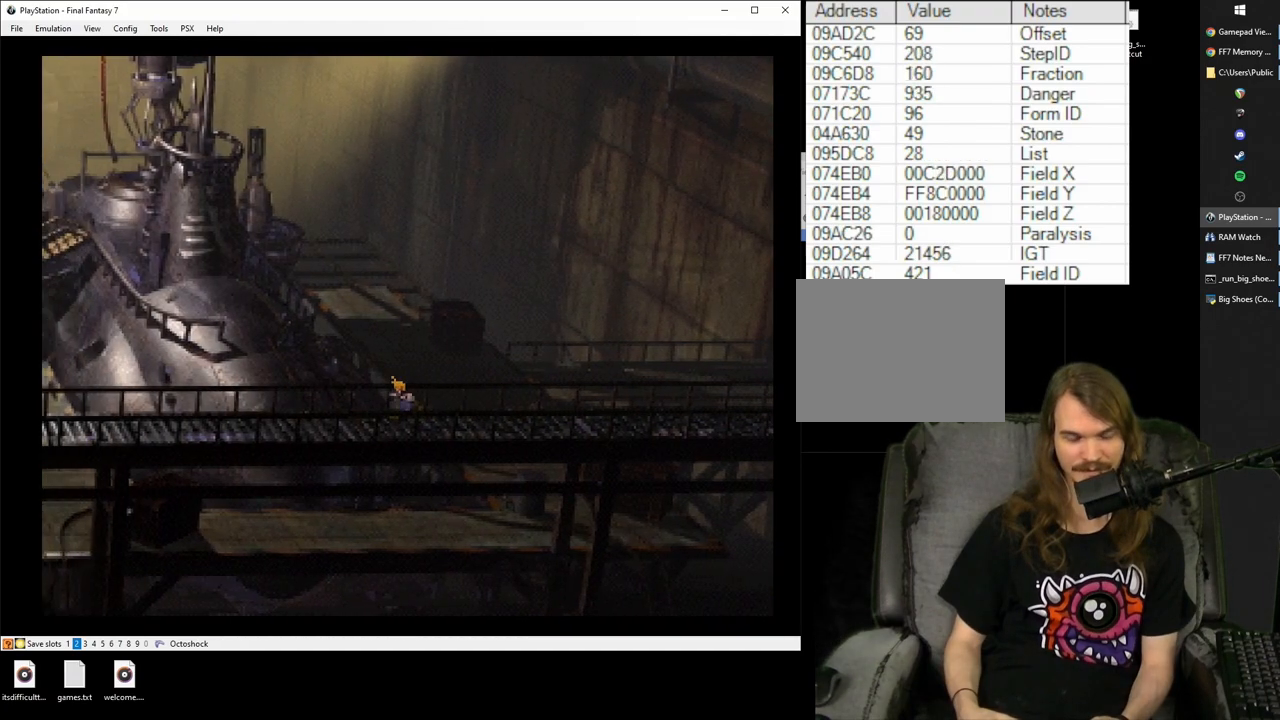
{"buttons": ["CROSS", "DPAD_LEFT"], "events": []}
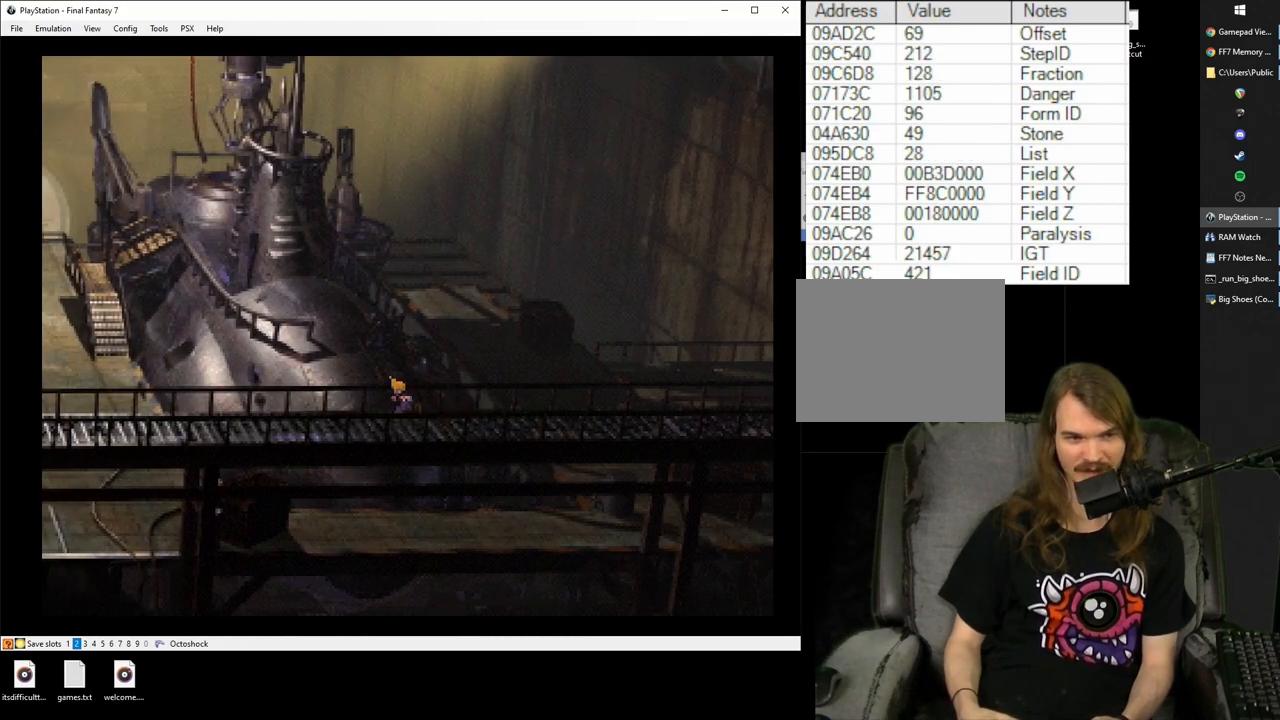
{"buttons": ["CROSS", "DPAD_LEFT"], "events": []}
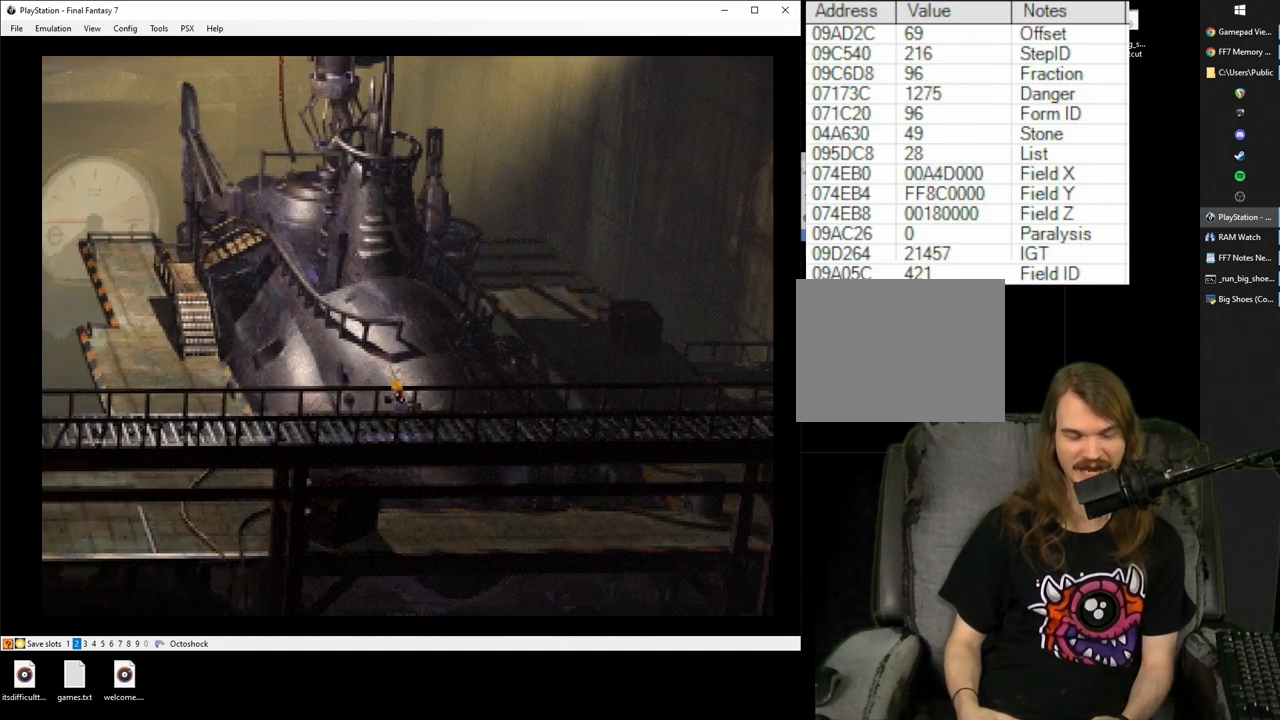
{"buttons": ["CROSS", "DPAD_LEFT"], "events": []}
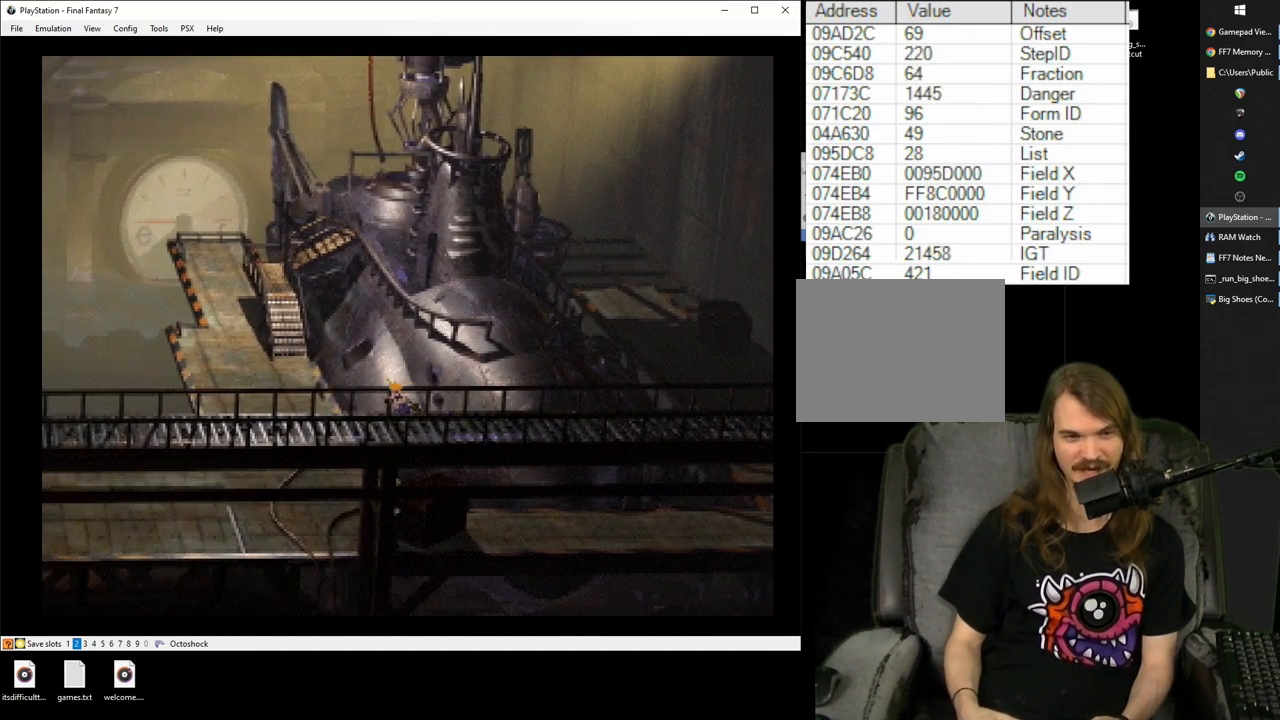
{"buttons": ["CROSS", "DPAD_LEFT"], "events": []}
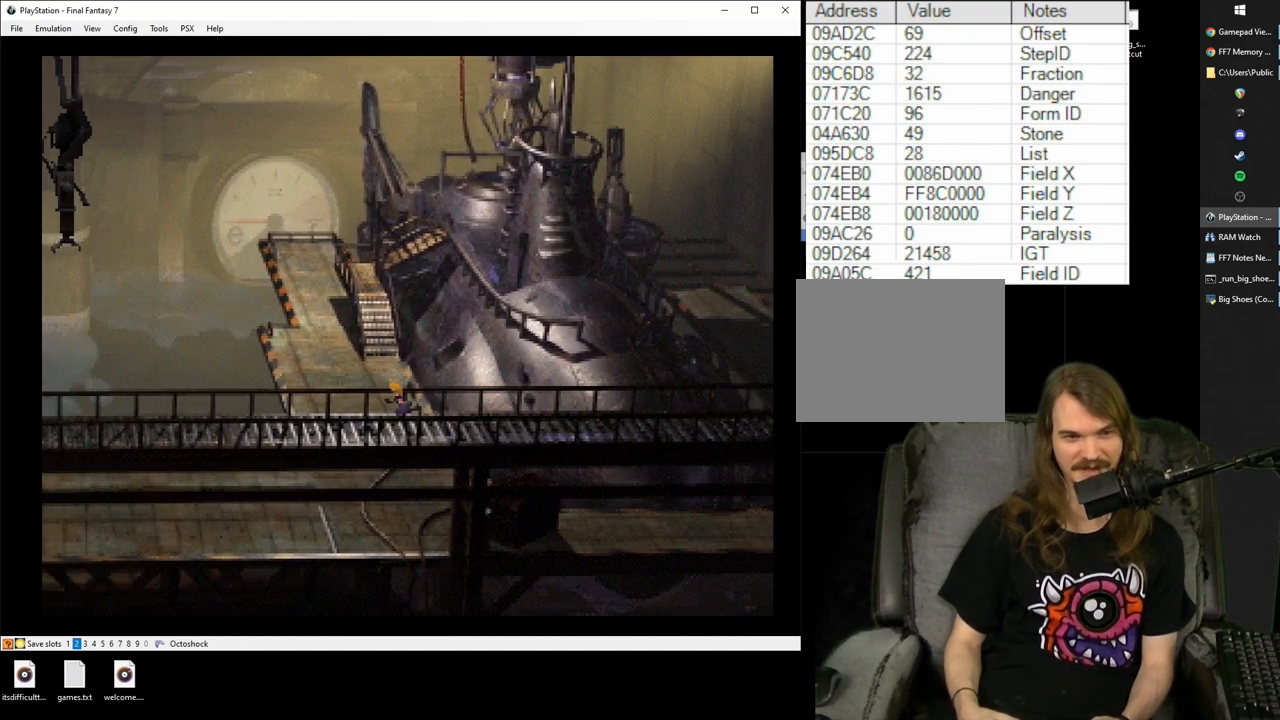
{"buttons": ["CROSS", "DPAD_LEFT"], "events": []}
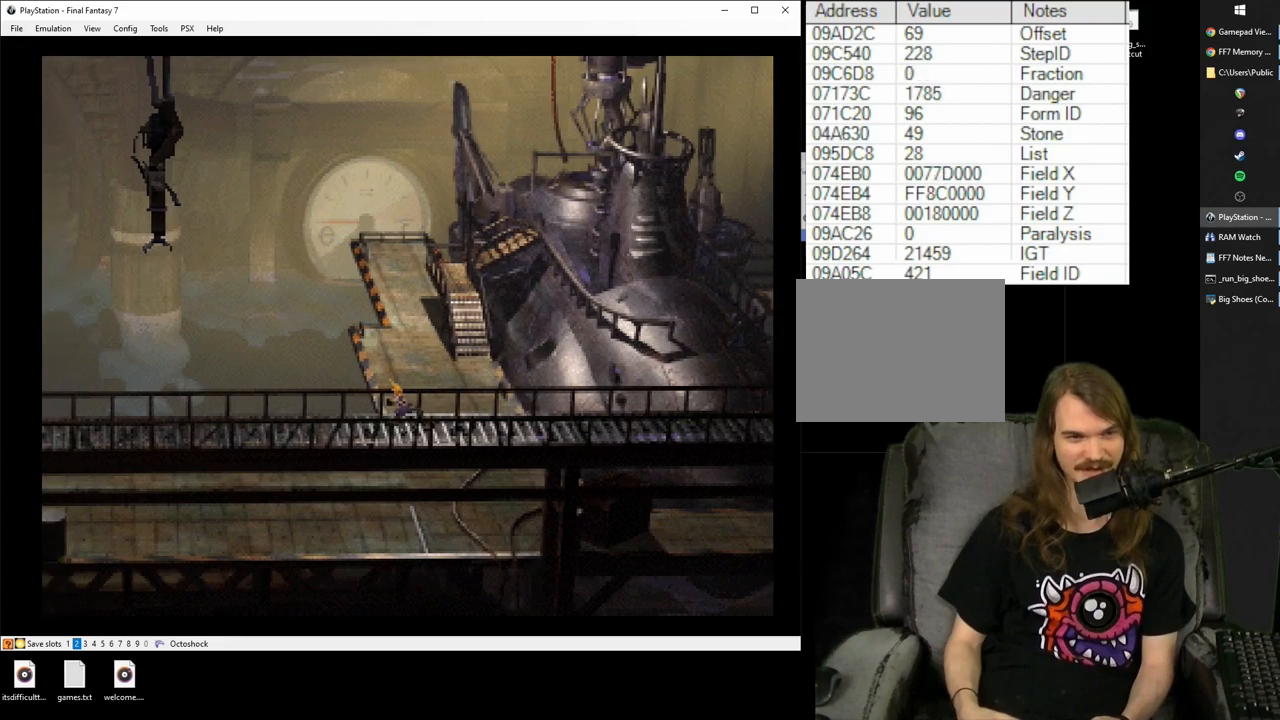
{"buttons": ["CROSS", "DPAD_LEFT"], "events": []}
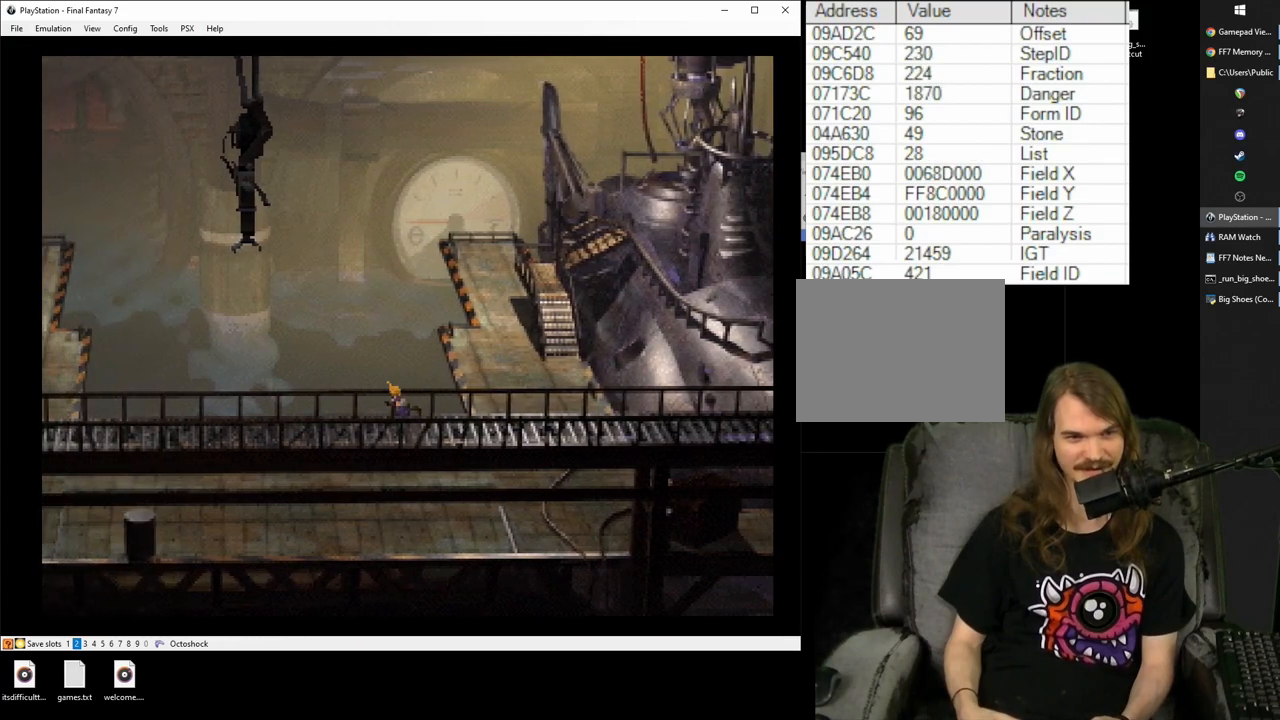
{"buttons": ["CROSS", "DPAD_LEFT"], "events": []}
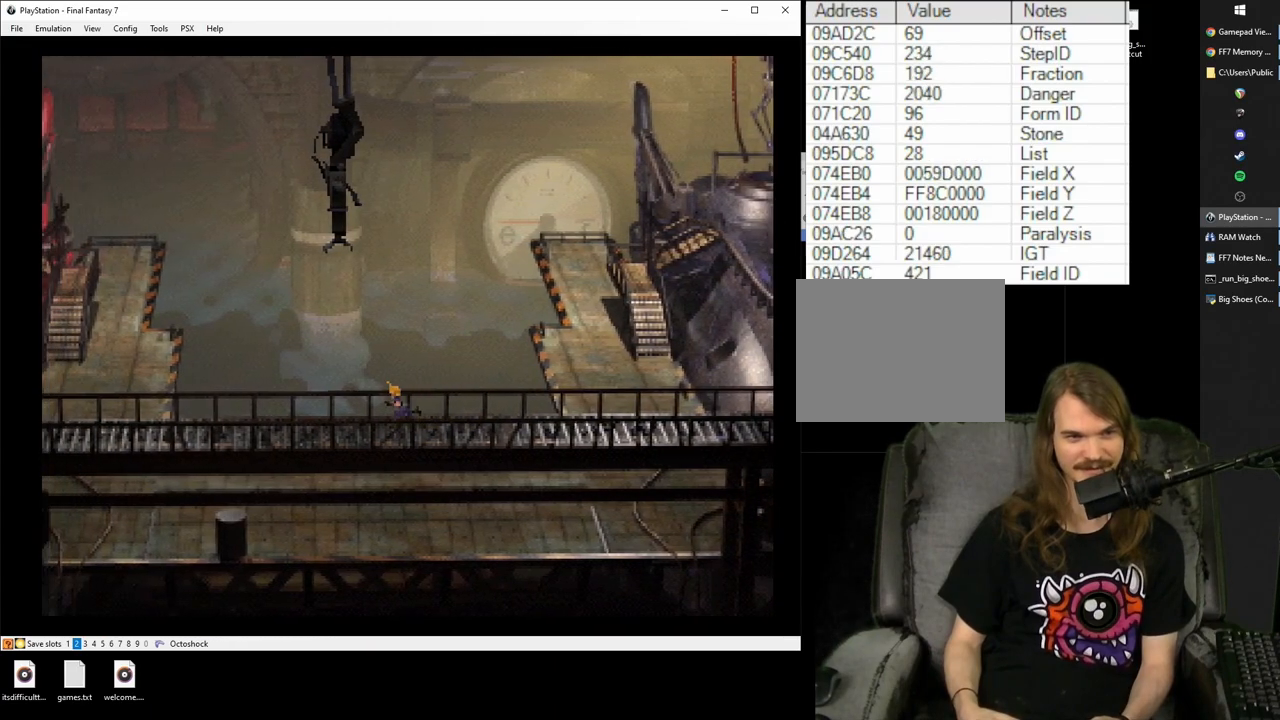
{"buttons": ["CROSS", "DPAD_LEFT"], "events": []}
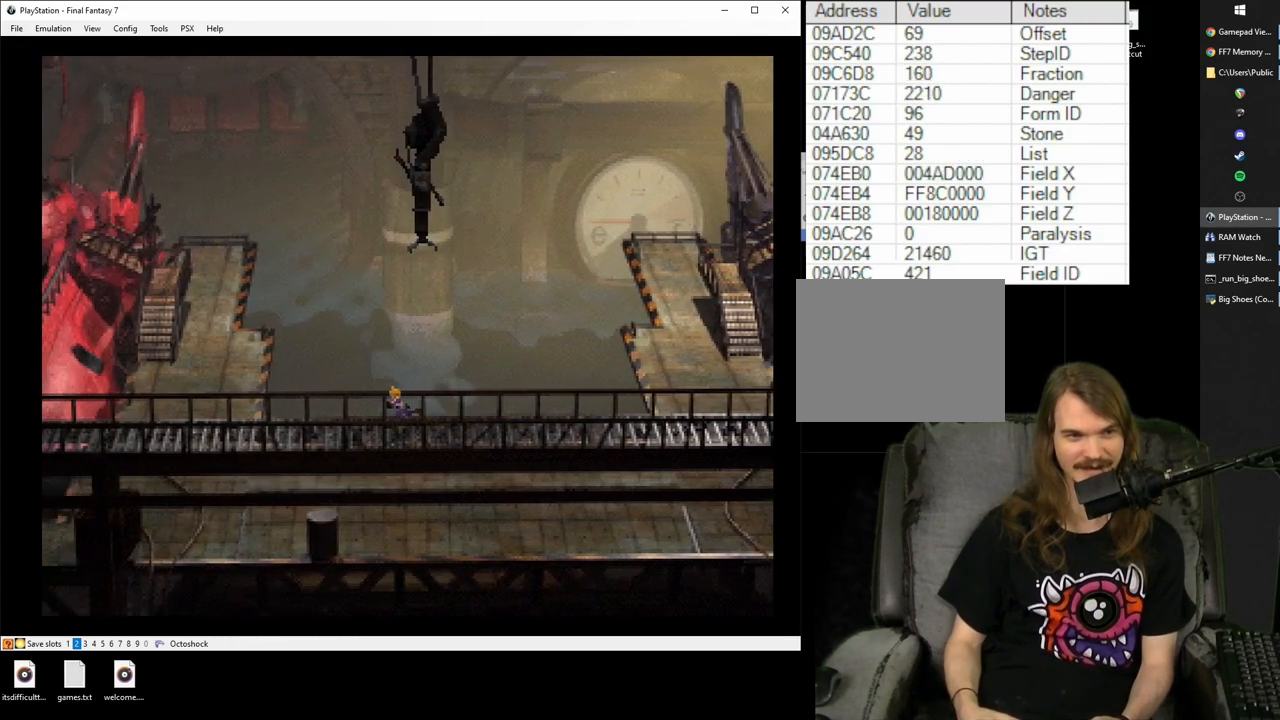
{"buttons": ["CROSS", "DPAD_LEFT"], "events": []}
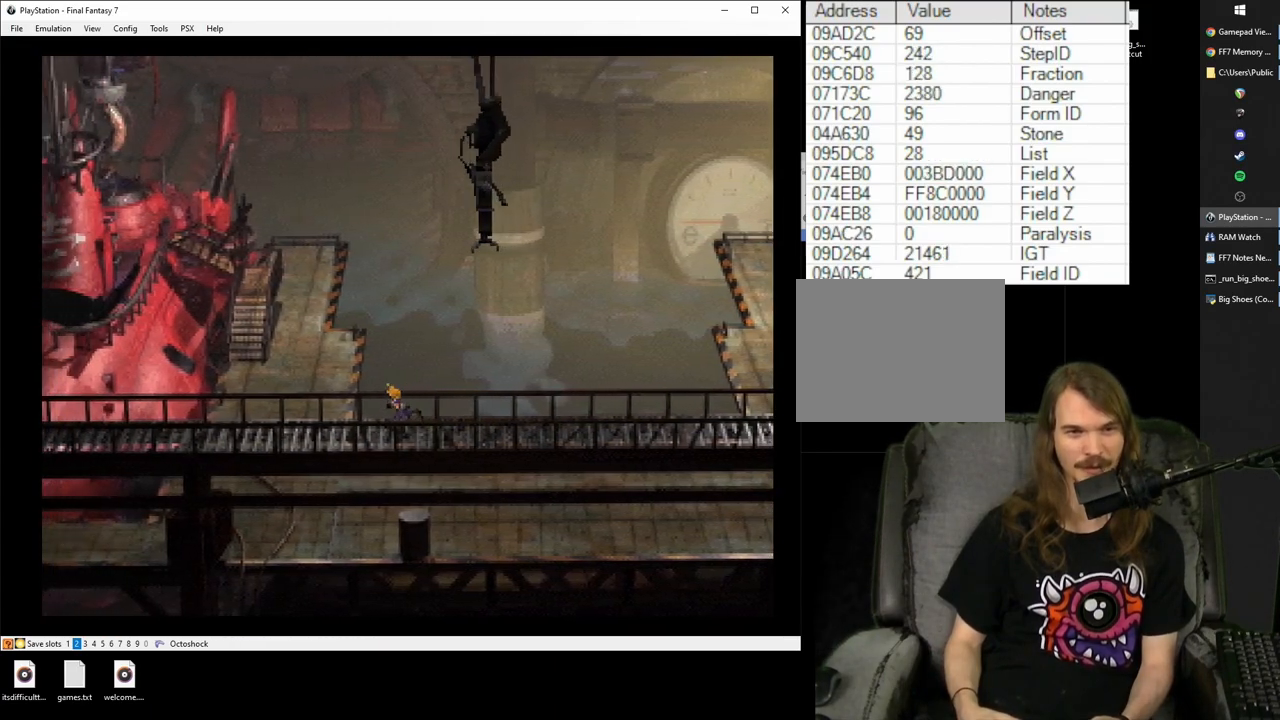
{"buttons": ["CROSS", "DPAD_LEFT"], "events": []}
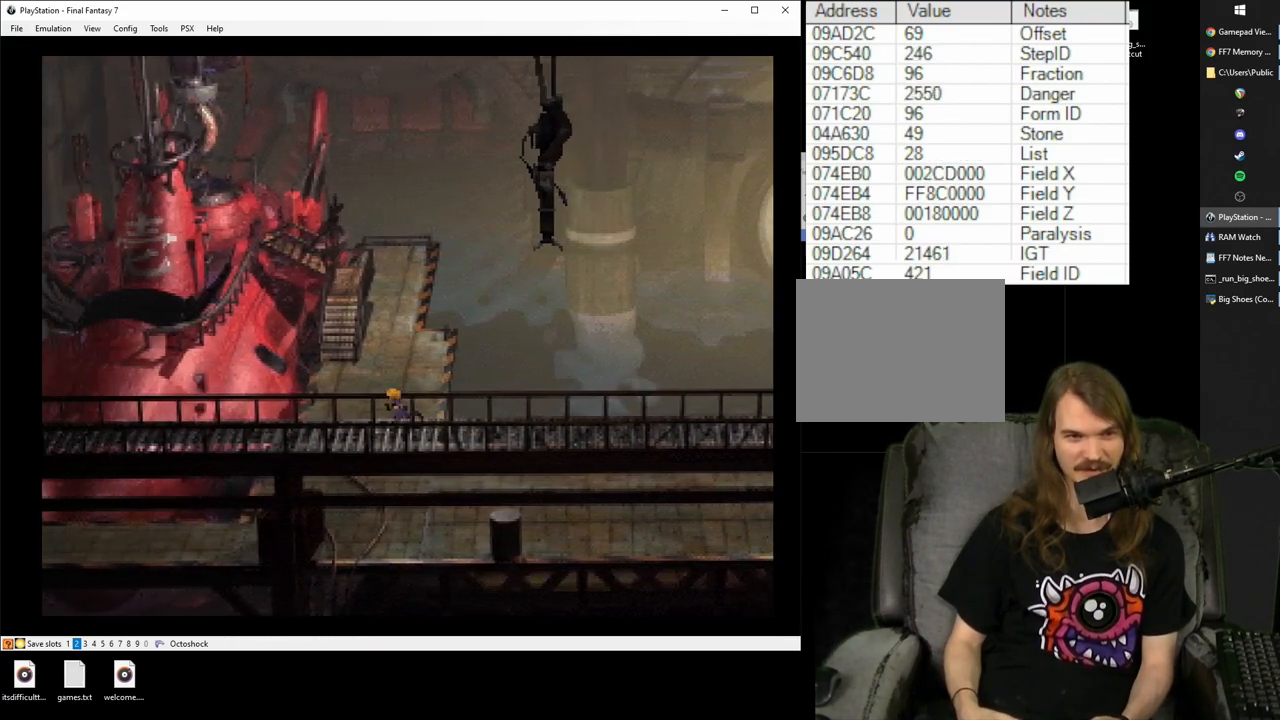
{"buttons": ["CROSS", "DPAD_LEFT"], "events": []}
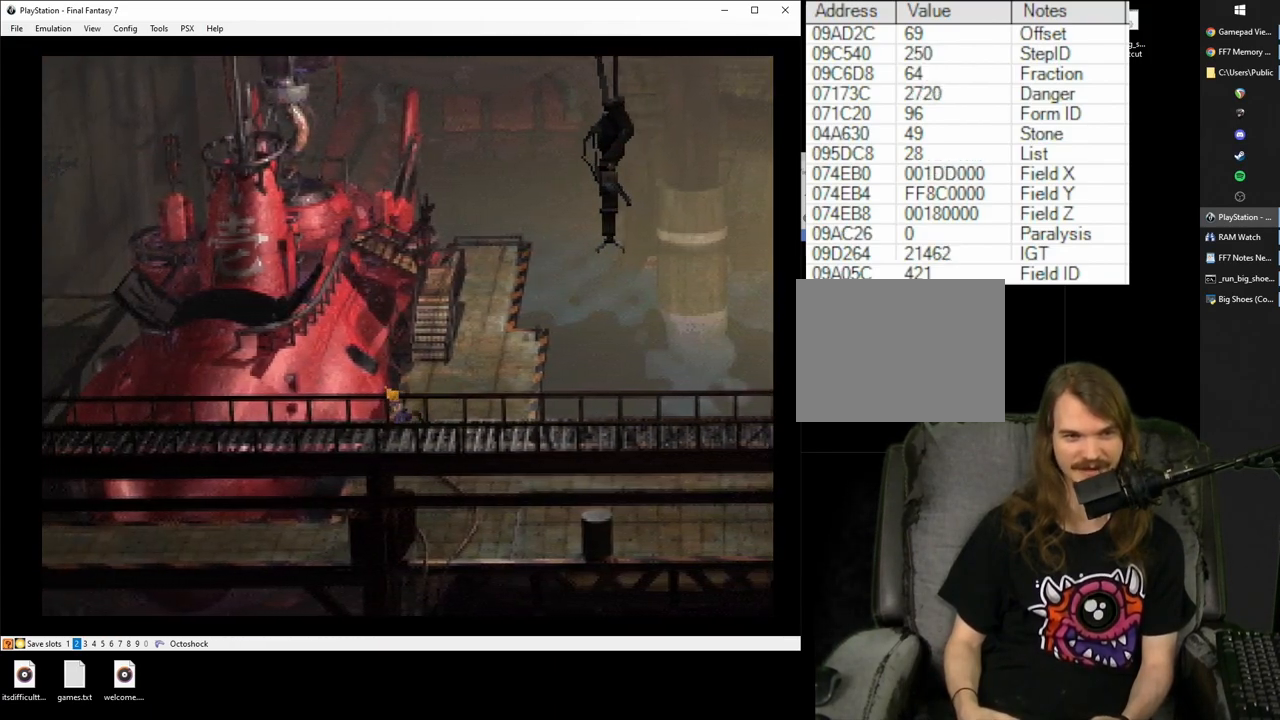
{"buttons": ["CROSS", "DPAD_LEFT"], "events": []}
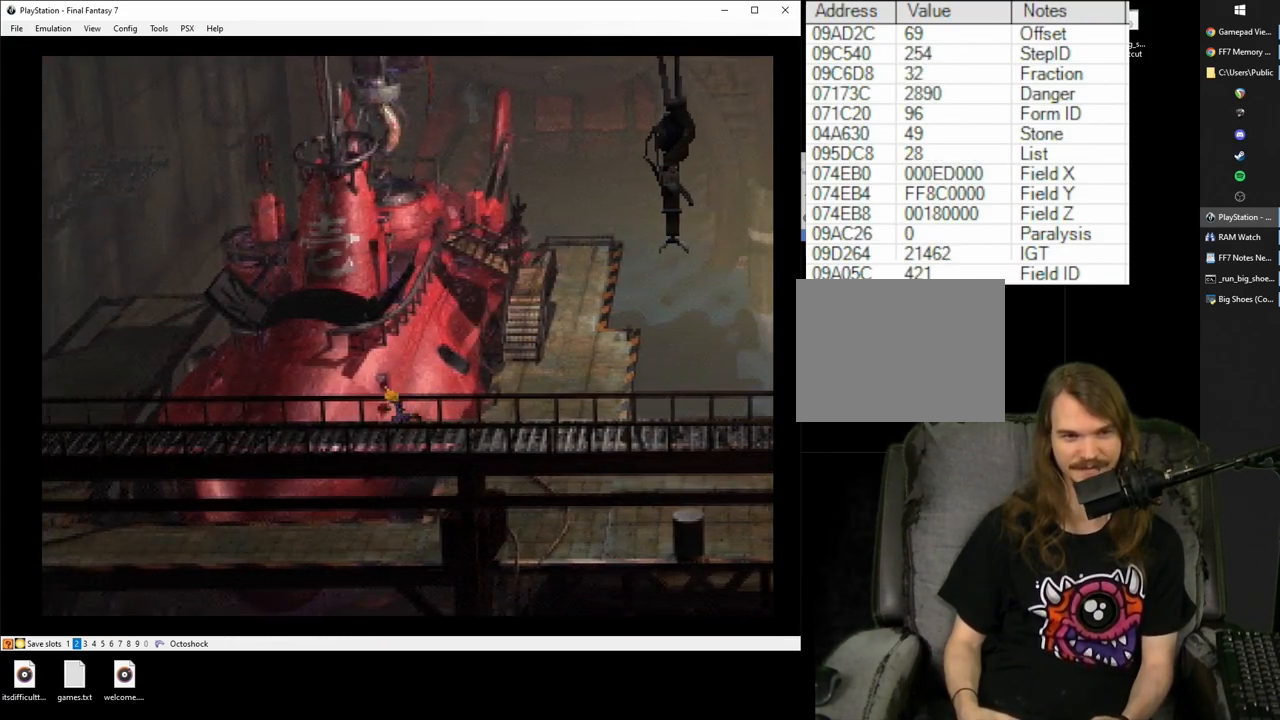
{"buttons": ["CROSS", "DPAD_LEFT"], "events": []}
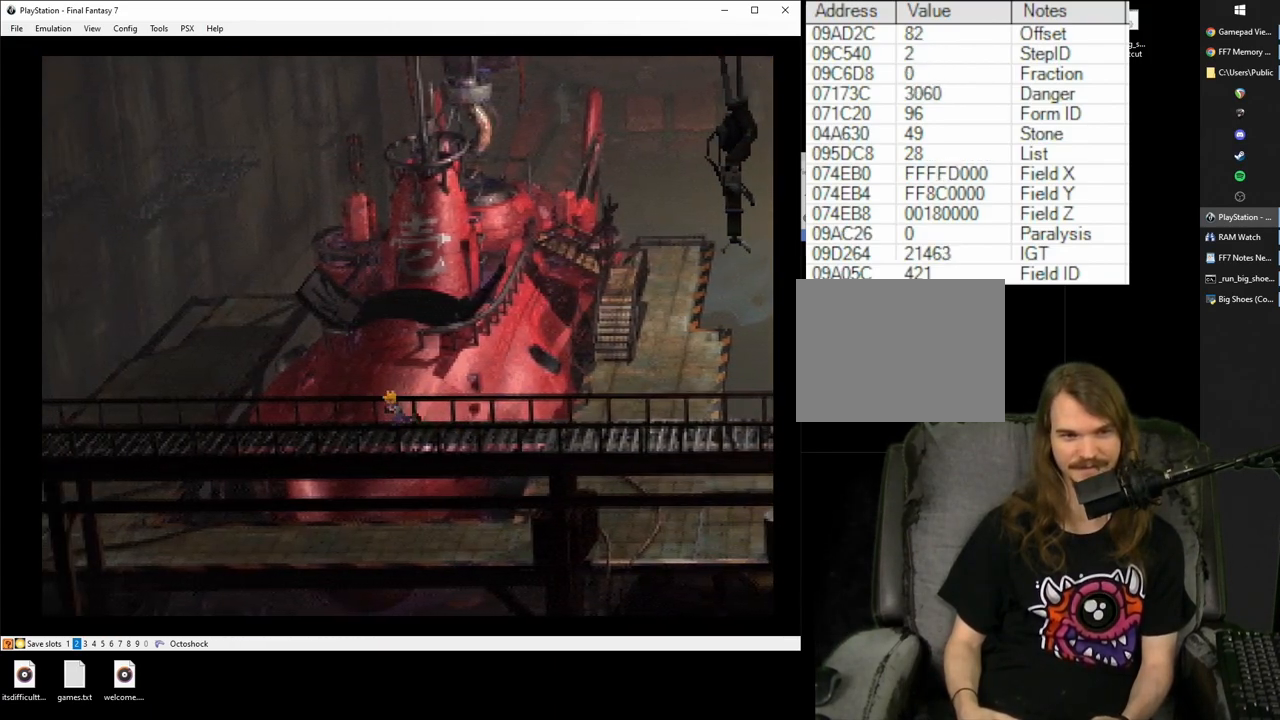
{"buttons": ["CROSS", "DPAD_LEFT"], "events": []}
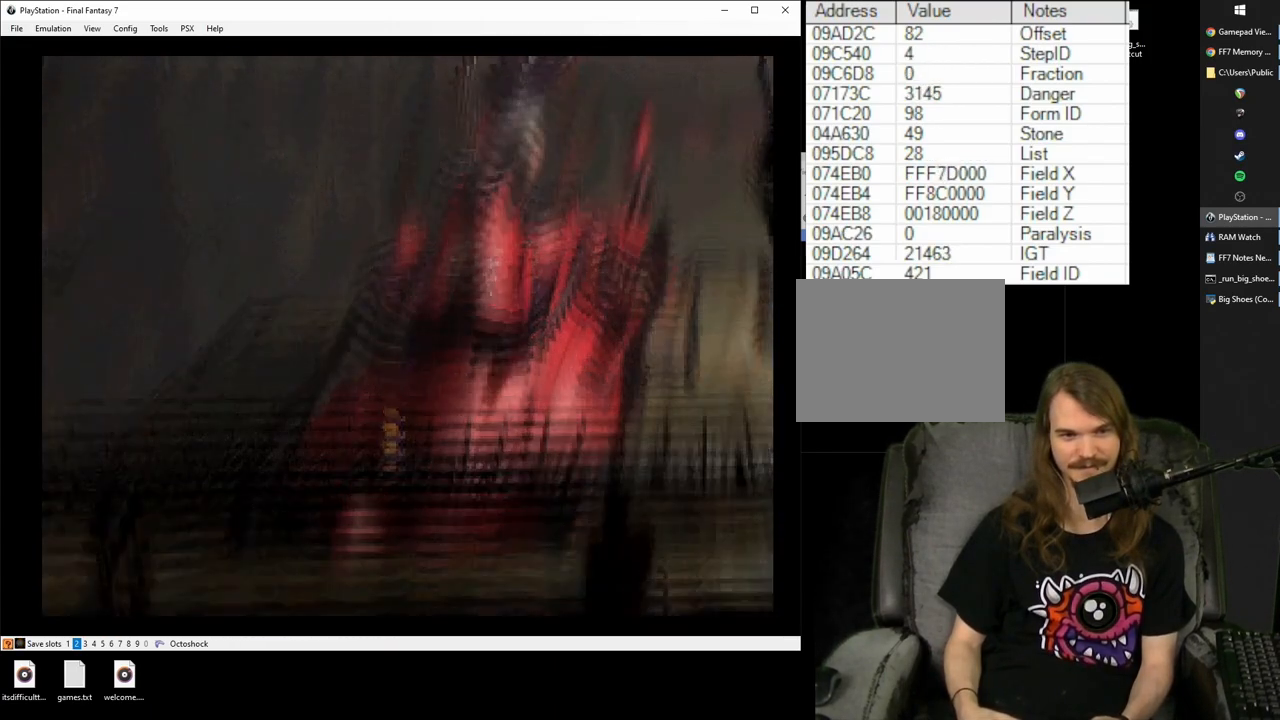
{"buttons": ["CROSS", "DPAD_LEFT"], "events": []}
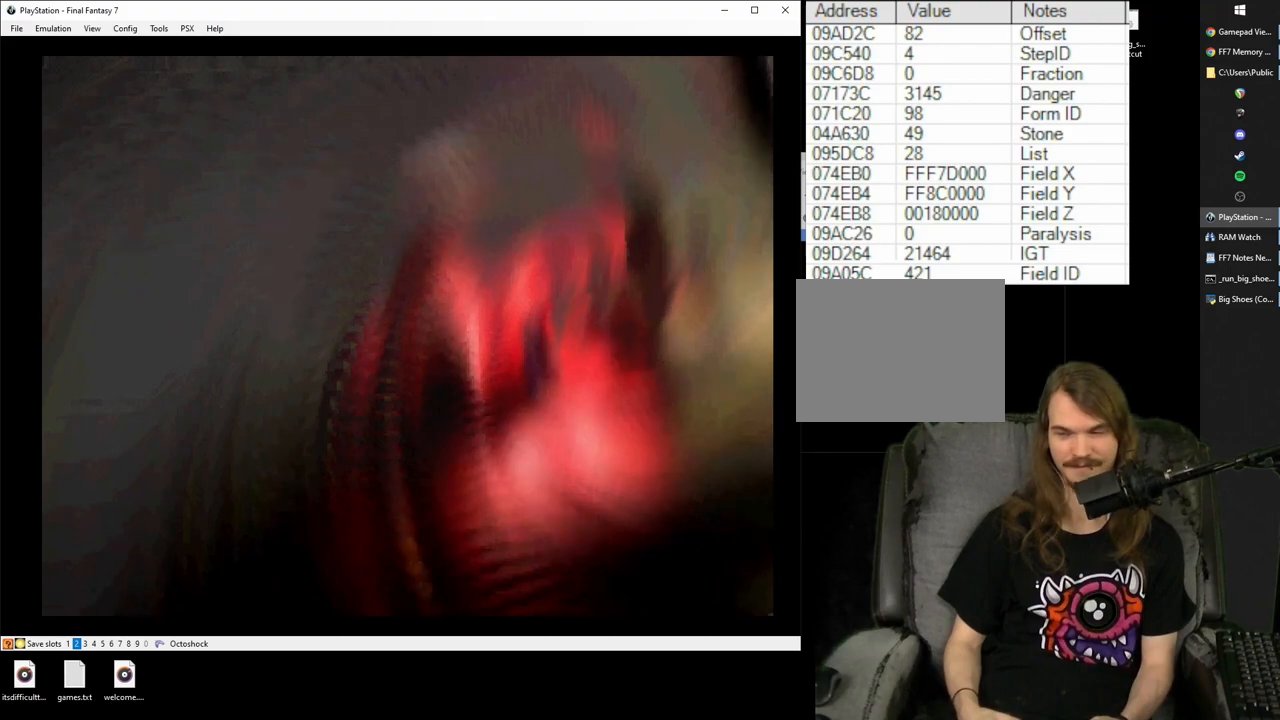
{"buttons": ["CROSS", "DPAD_LEFT"], "events": []}
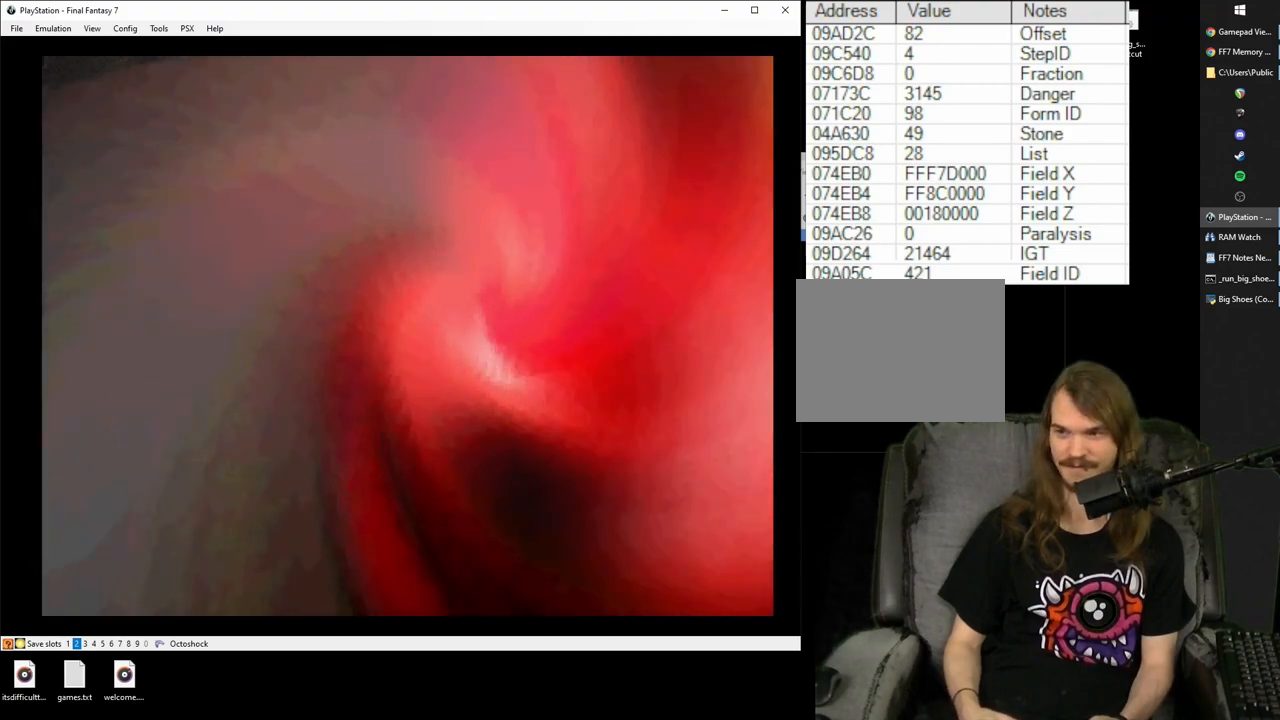
{"buttons": ["CIRCLE", "L1", "R1", "DPAD_LEFT"], "events": [[333, "CIRCLE", "down"], [333, "CROSS", "up"], [333, "L1", "down"], [333, "R1", "down"]]}
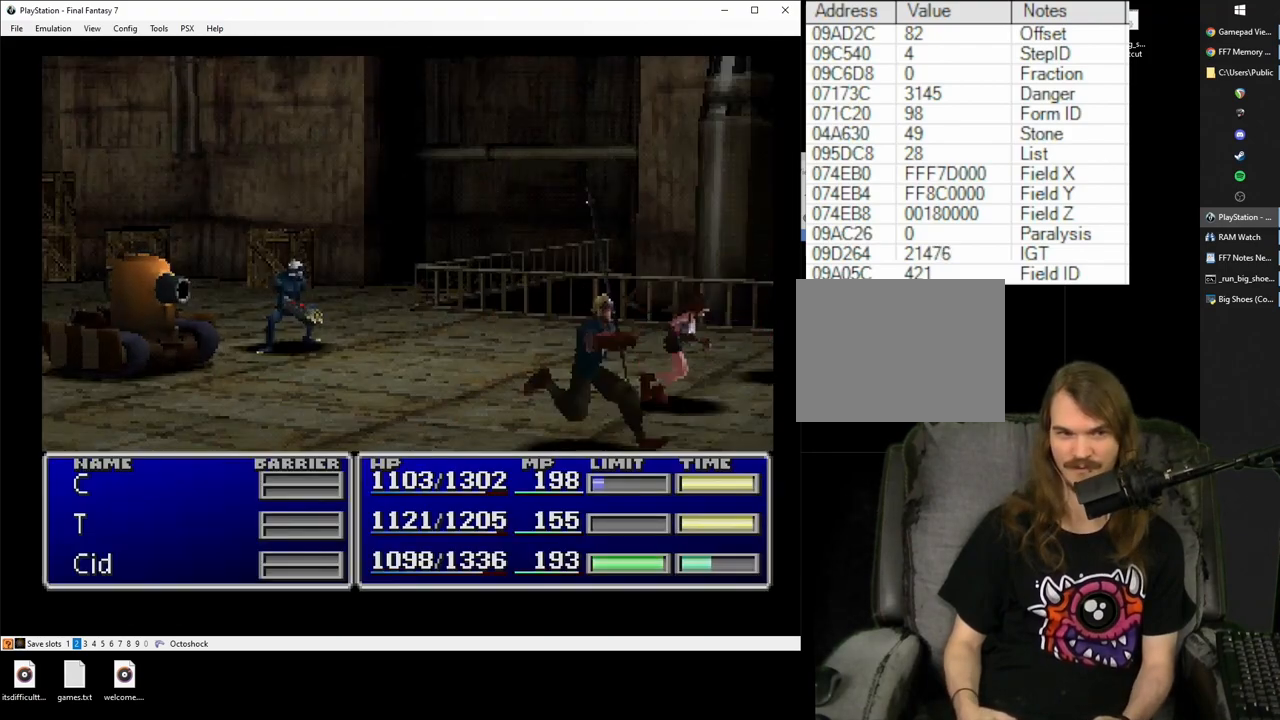
{"buttons": ["CROSS", "DPAD_LEFT"], "events": [[350, "R1", "up"], [367, "CIRCLE", "up"], [367, "L1", "up"], [483, "CROSS", "down"]]}